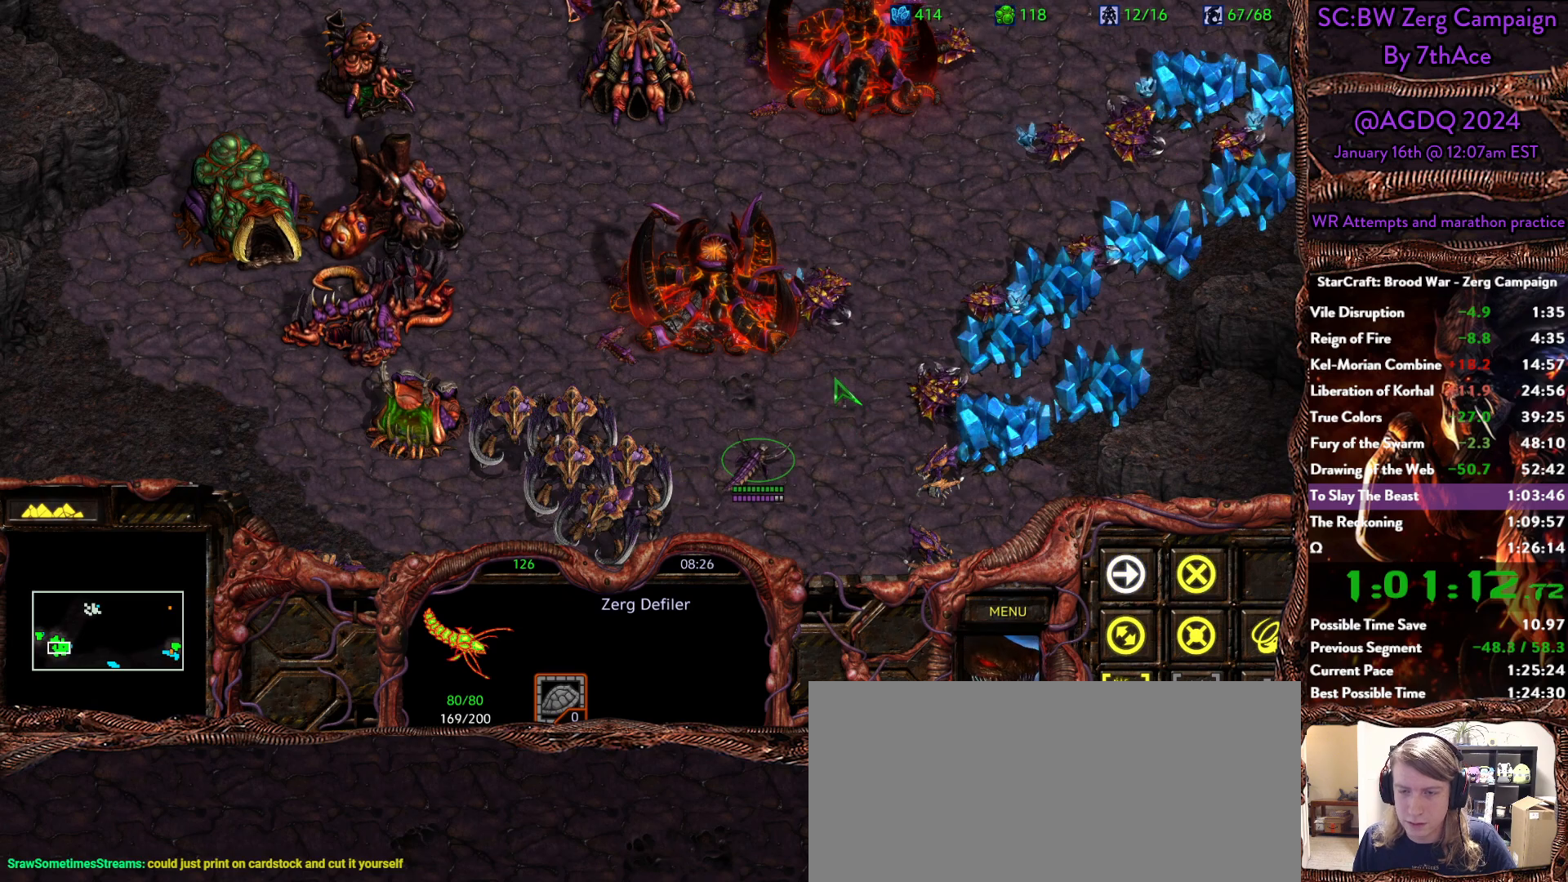
Gameplay with keyboard and mouse; each line is a JSON object with the keys and mouse buttons held at the frame after it. "events" lists presses ("down") and releases ("up") of "0", "1", "2", "3", "4", "5", "6", "7", "8", "9", "a", "alt", "b", "c", "ctrl", "d", "e", "escape", "f", "f10", "f2", "f3", "f4", "g", "h", "i", "j", "k", "l", "m", "n", "o", "p", "q", "r", "return", "s", "shift", "space", "t", "u", "v", "w", "x", "z", "mouse_left" and "mouse_right" between this image and that frame as [ms after this image, input, new state], when the widget could be followed in between. "mouse_left", "mouse_right" = the "left", "right" buttons of the "mouse" list. No other keys are recorded. Mouse movement is not recorded. Not read: y.
{"keys": [], "mouse": ["left"], "events": [[150, "c", "down"], [250, "c", "up"], [483, "mouse_left", "down"]]}
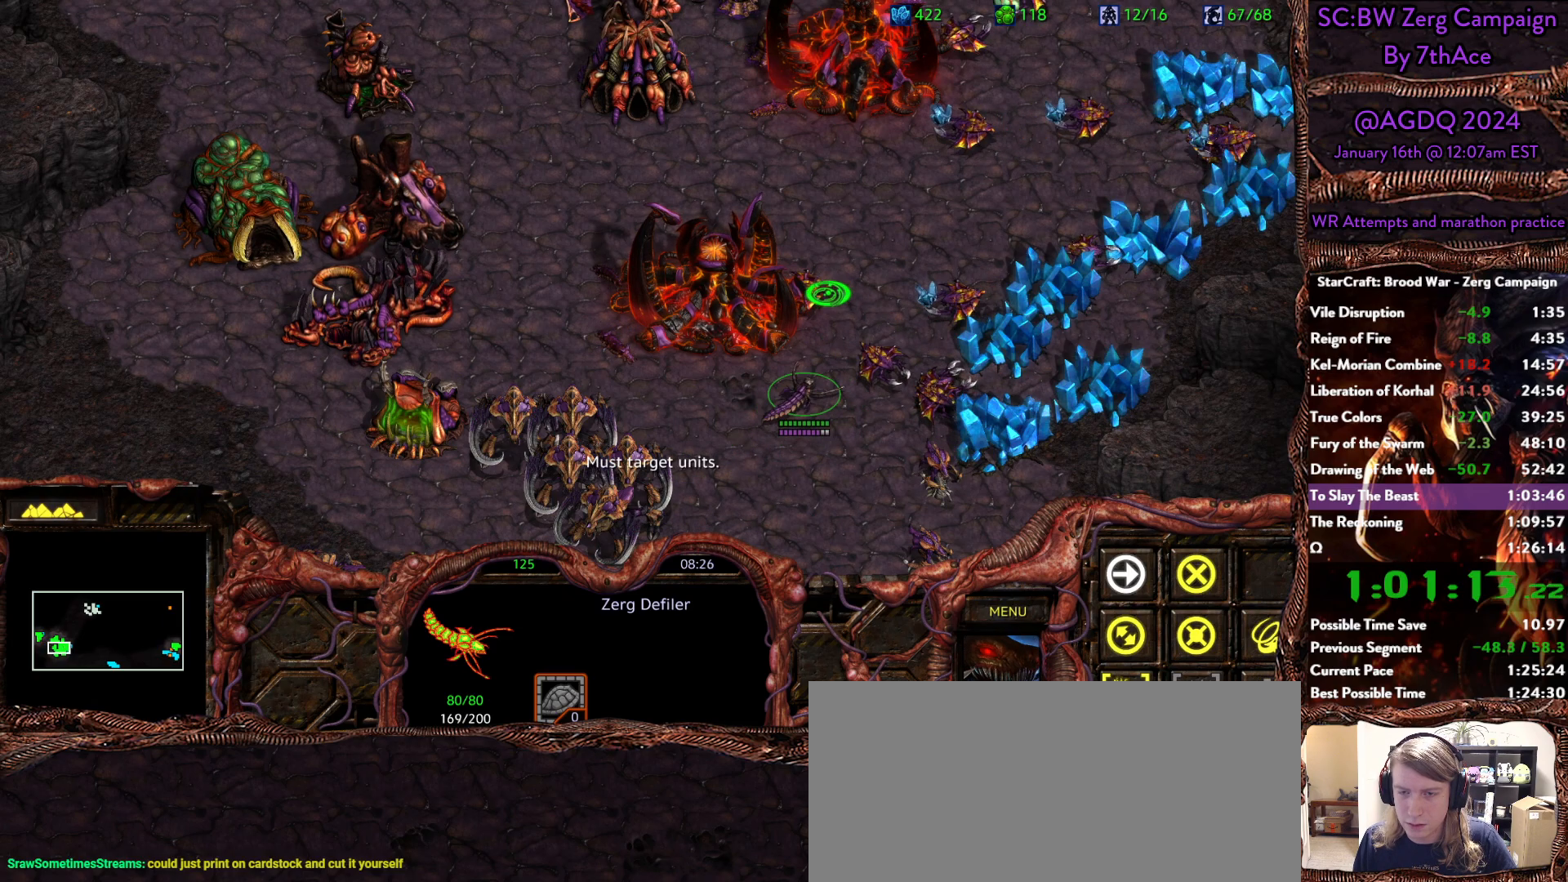
{"keys": [], "mouse": [], "events": [[83, "mouse_left", "up"], [317, "c", "down"], [367, "mouse_left", "down"], [400, "c", "up"], [450, "mouse_left", "up"]]}
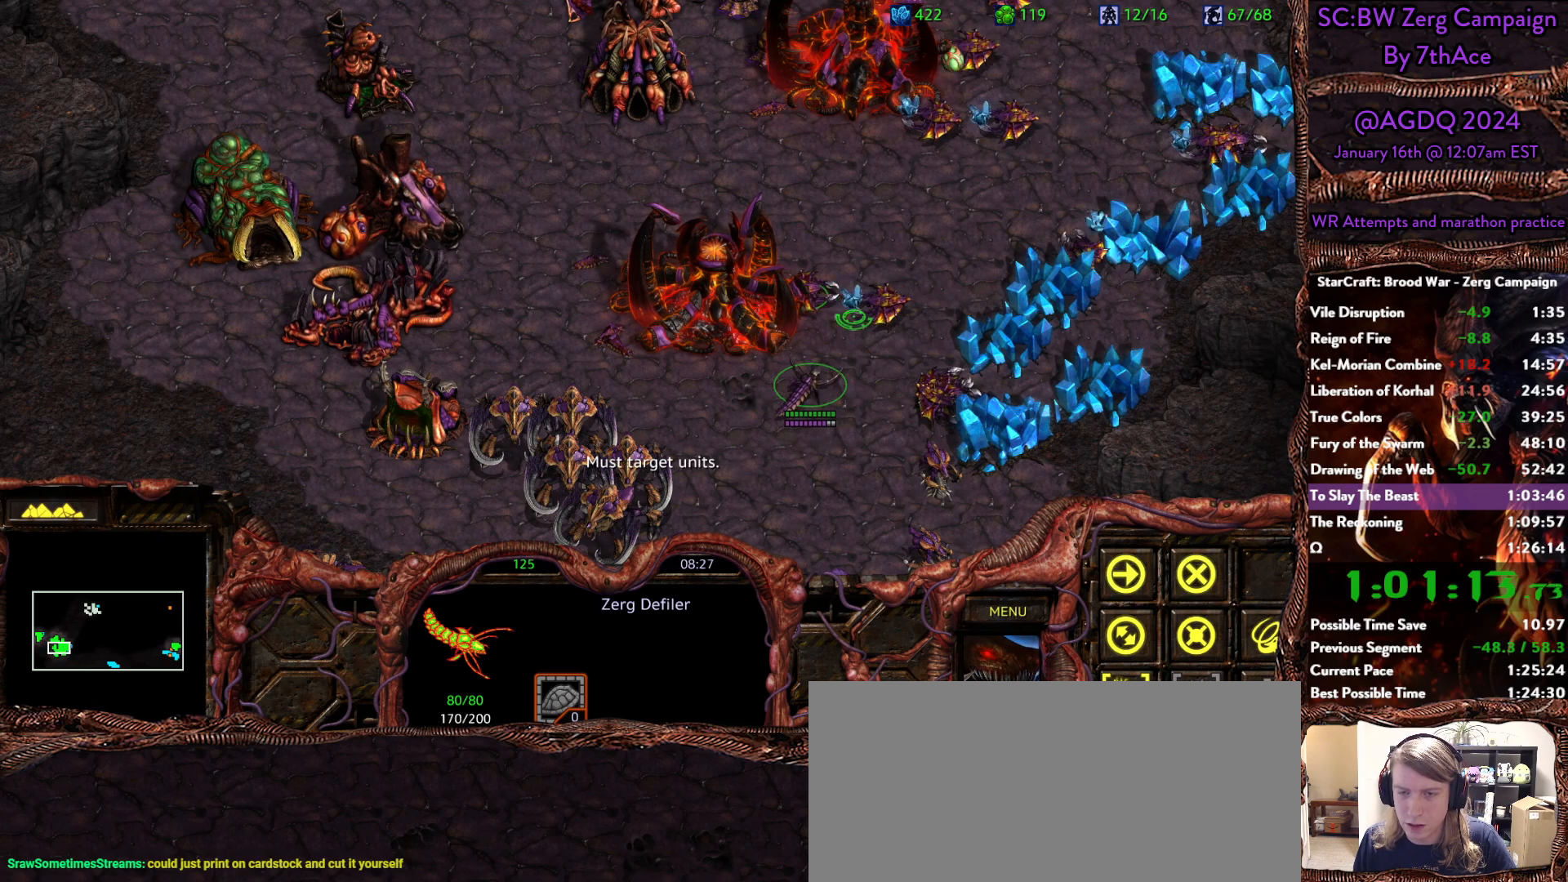
{"keys": ["c"], "mouse": [], "events": [[433, "c", "down"]]}
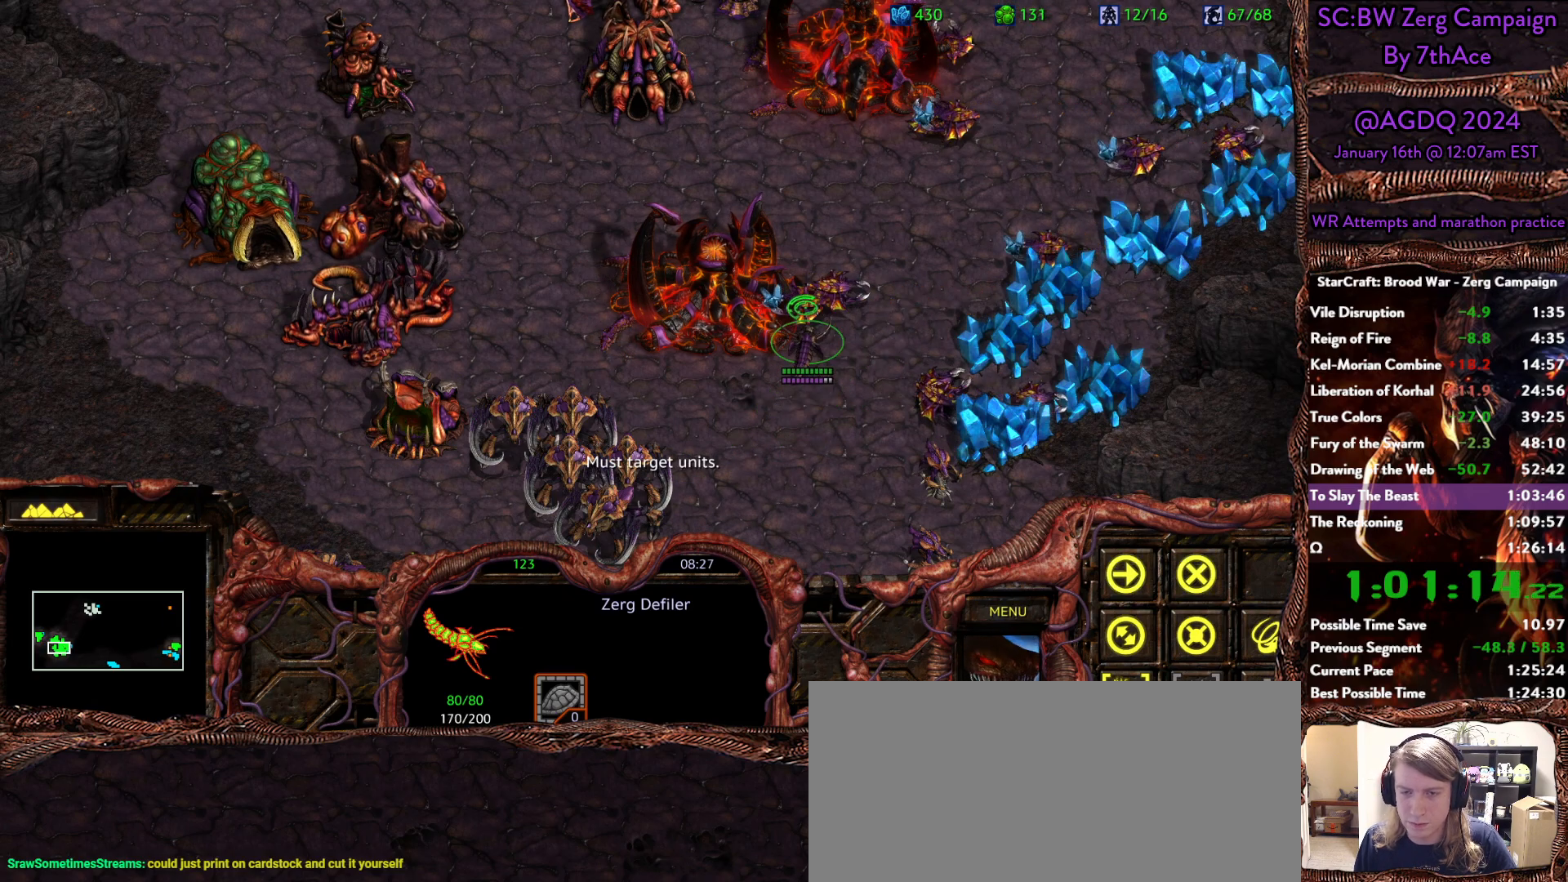
{"keys": [], "mouse": [], "events": [[17, "c", "up"], [17, "mouse_left", "down"], [117, "mouse_left", "up"]]}
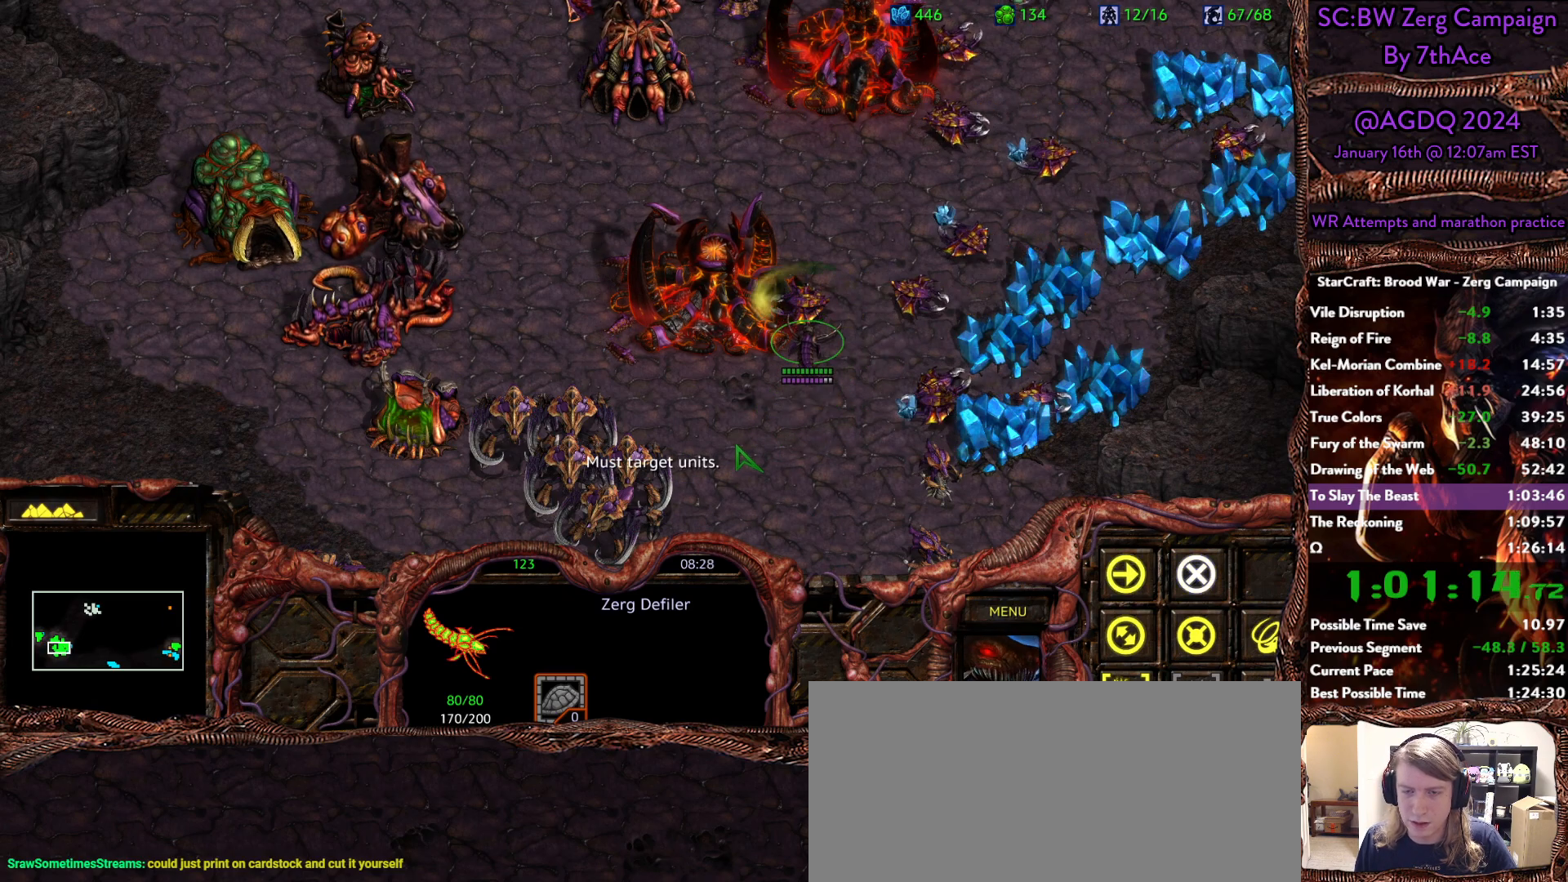
{"keys": [], "mouse": [], "events": [[83, "mouse_right", "down"], [167, "mouse_right", "up"], [267, "mouse_right", "down"], [317, "mouse_right", "up"], [400, "mouse_right", "down"], [500, "mouse_right", "up"]]}
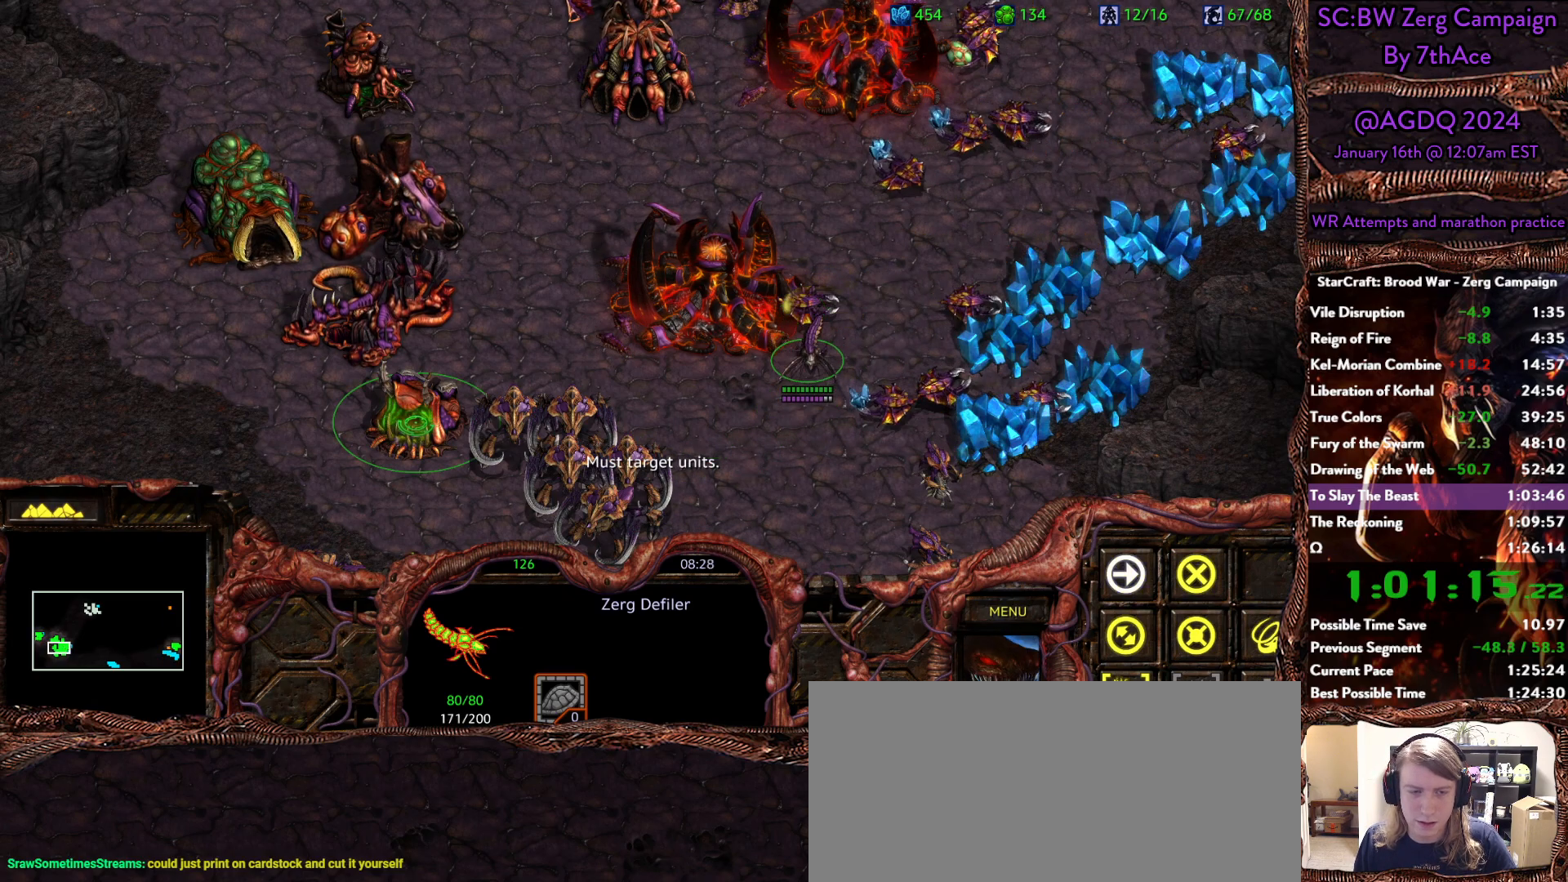
{"keys": [], "mouse": ["right"], "events": [[50, "mouse_right", "down"], [133, "mouse_right", "up"], [233, "mouse_right", "down"], [333, "mouse_right", "up"], [383, "mouse_right", "down"]]}
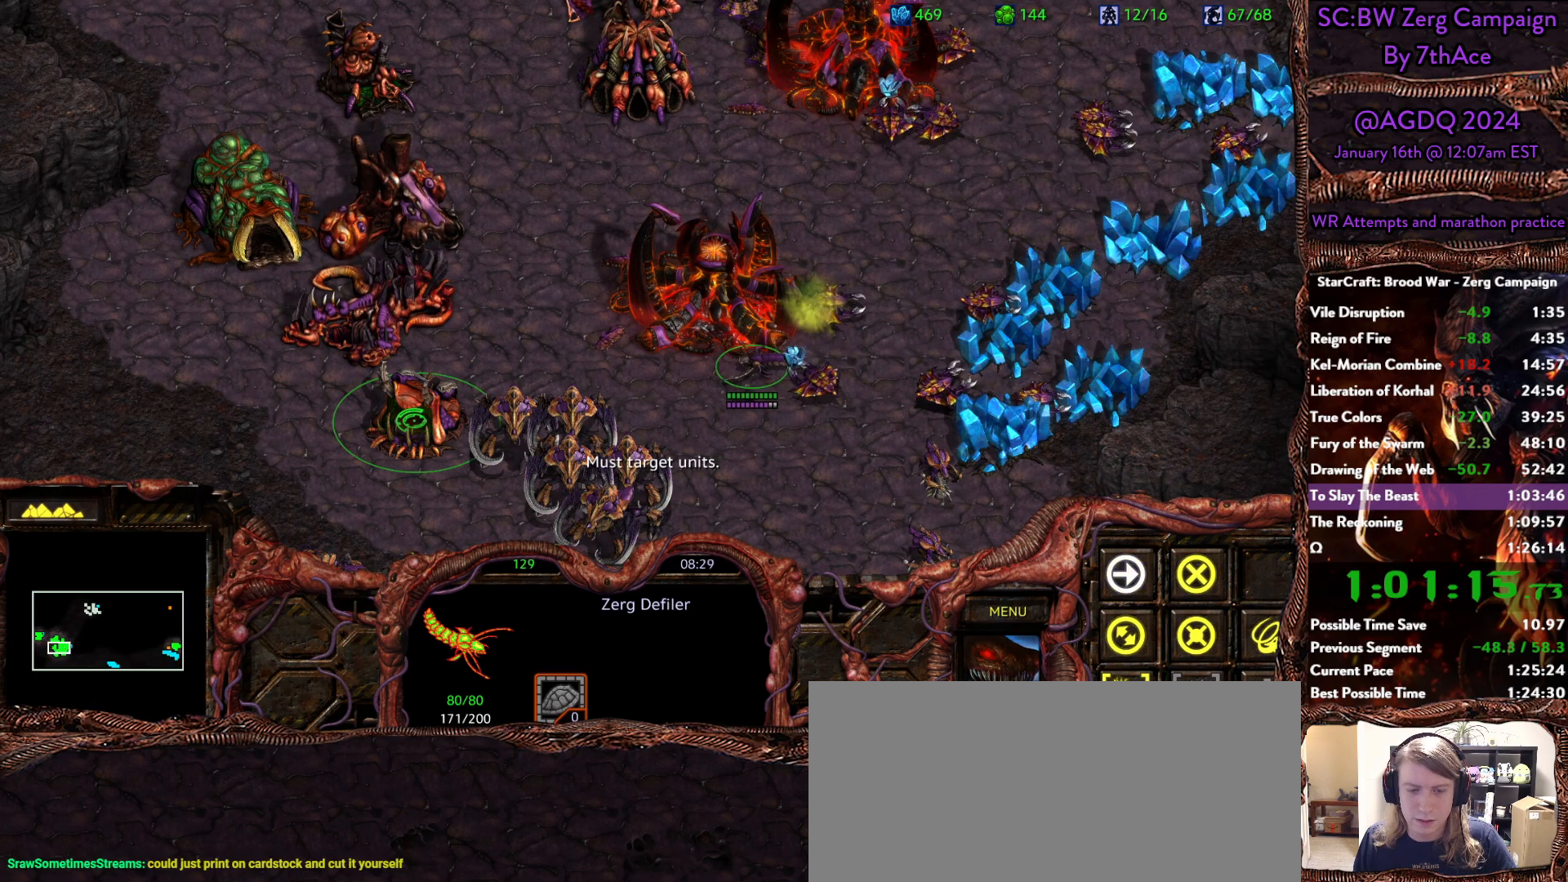
{"keys": [], "mouse": ["right"], "events": [[17, "mouse_right", "up"], [117, "mouse_right", "down"], [150, "mouse_right", "up"], [250, "mouse_right", "down"], [350, "mouse_right", "up"], [400, "mouse_right", "down"]]}
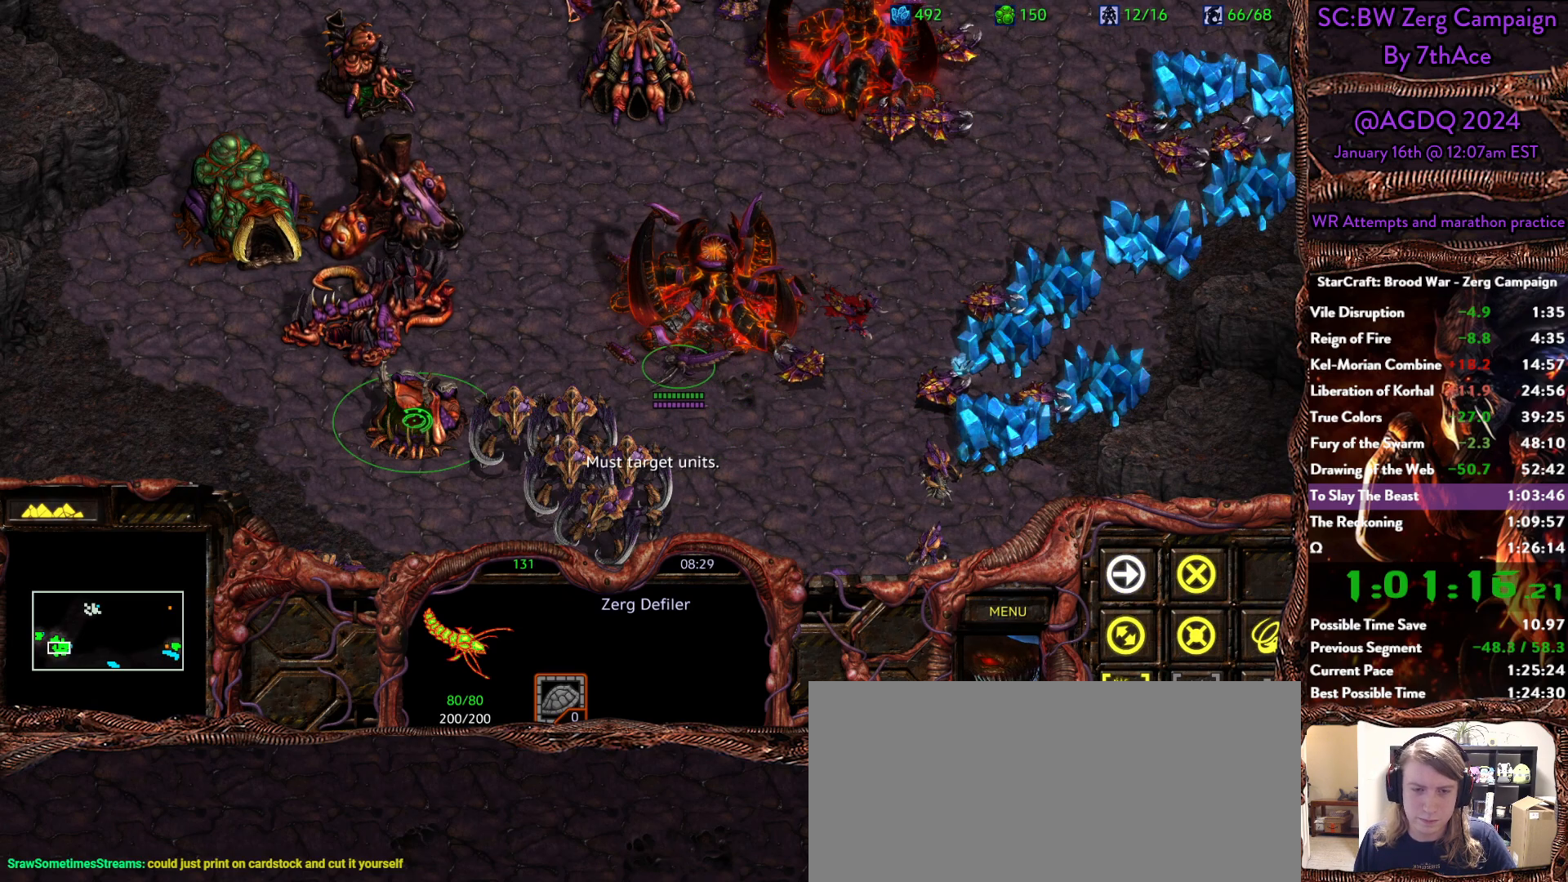
{"keys": [], "mouse": [], "events": [[33, "mouse_right", "up"]]}
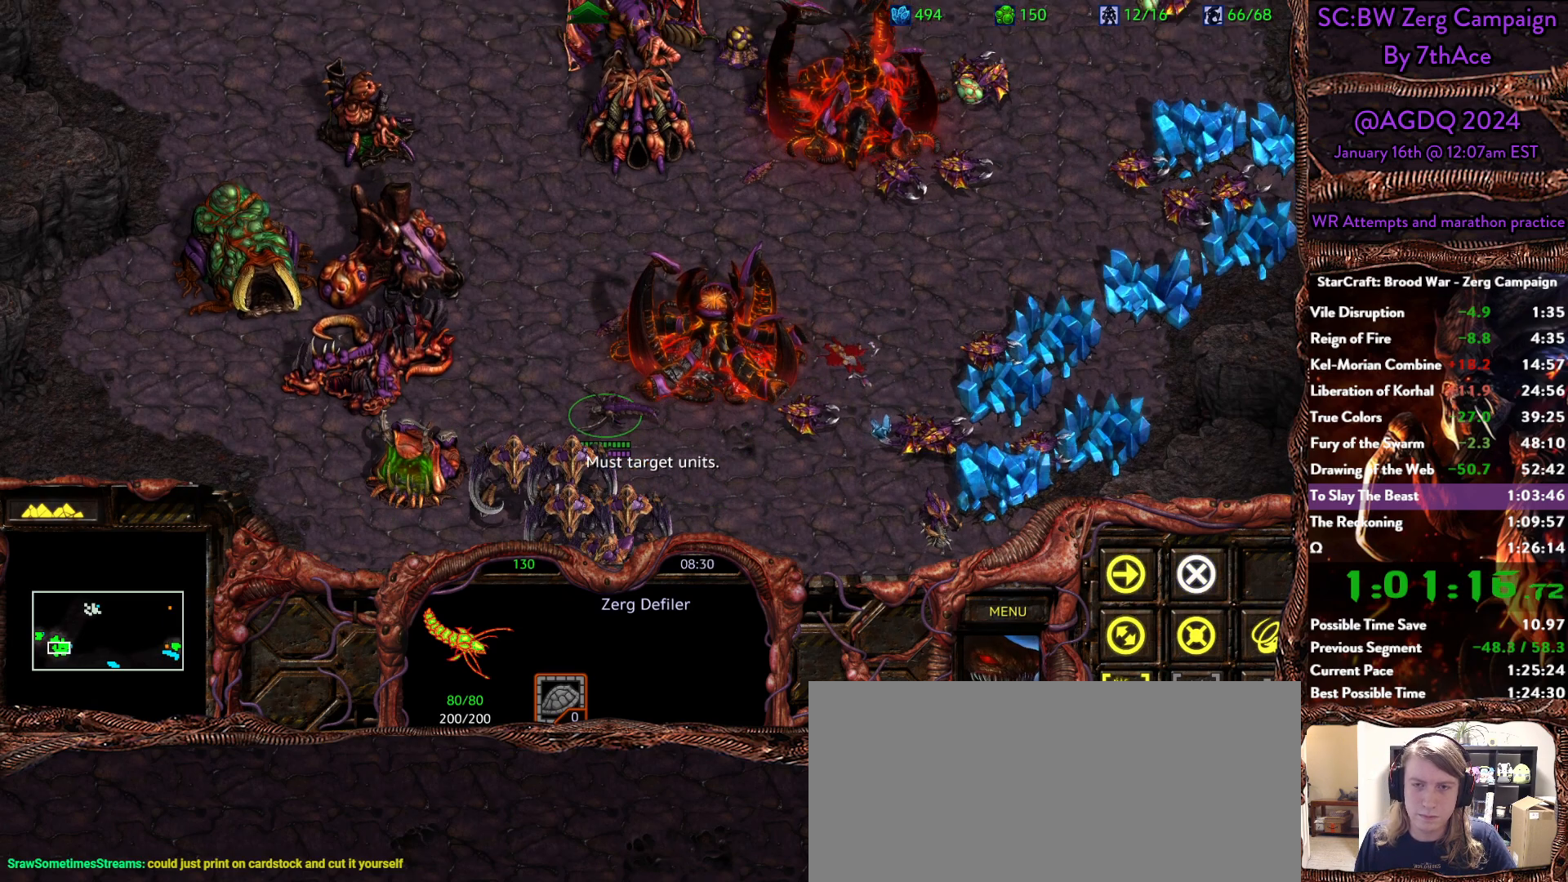
{"keys": [], "mouse": [], "events": []}